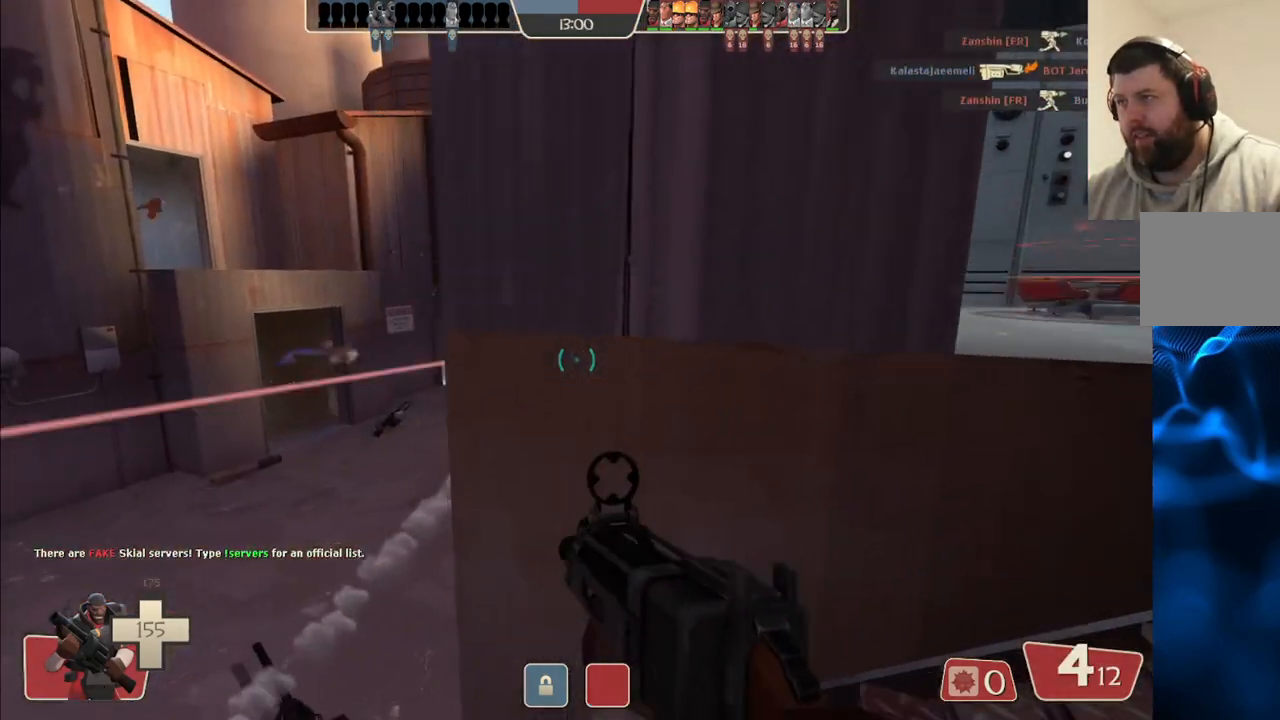
Gameplay with a controller (PlayStation layout); each line is a JSON object with the inputs held at the frame after it. "events" lists button and stick changes between this image and that frame as [ms after this image, input, new state], when the widget could be followed in between.
{"buttons": ["R2"], "left_stick": "up-left", "right_stick": "center", "events": [[333, "R2", "down"]]}
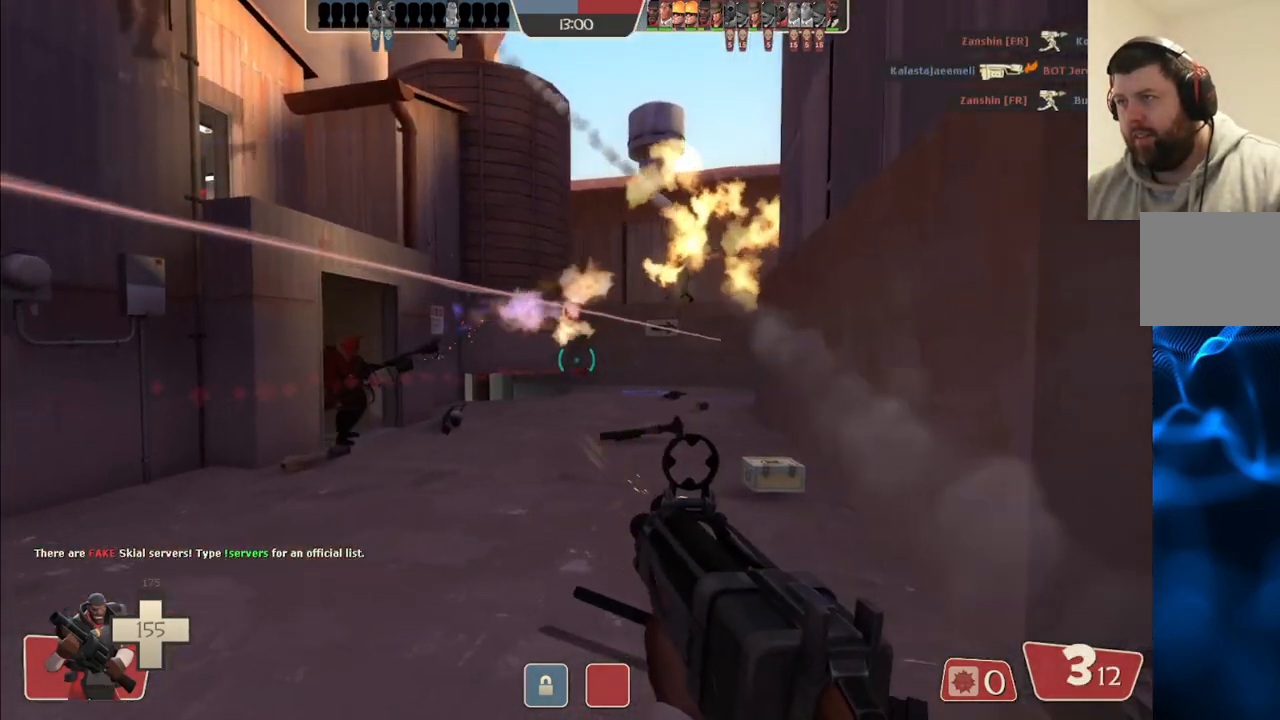
{"buttons": ["R2"], "left_stick": "left", "right_stick": "center", "events": [[17, "right_stick", "right"], [133, "right_stick", "center"], [250, "left_stick", "left"]]}
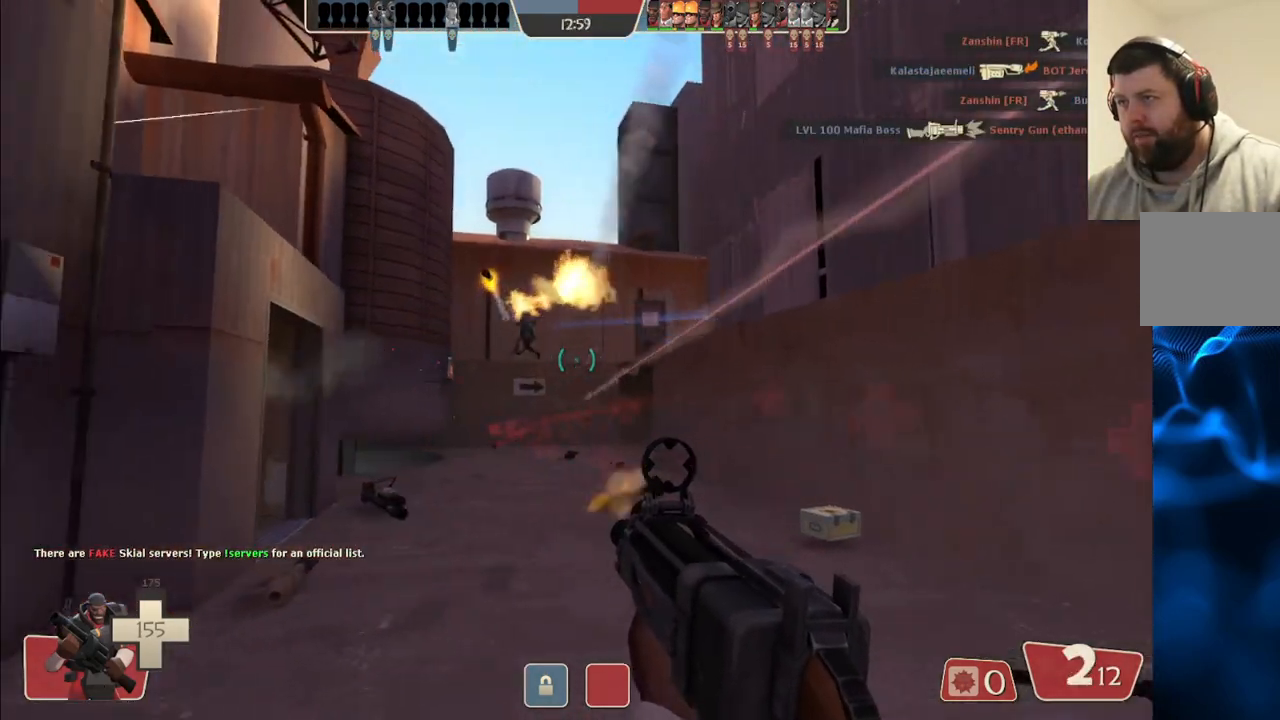
{"buttons": ["R2"], "left_stick": "down-right", "right_stick": "center", "events": [[50, "right_stick", "right"], [117, "right_stick", "center"], [200, "left_stick", "up"], [267, "left_stick", "up-right"], [483, "left_stick", "down-right"]]}
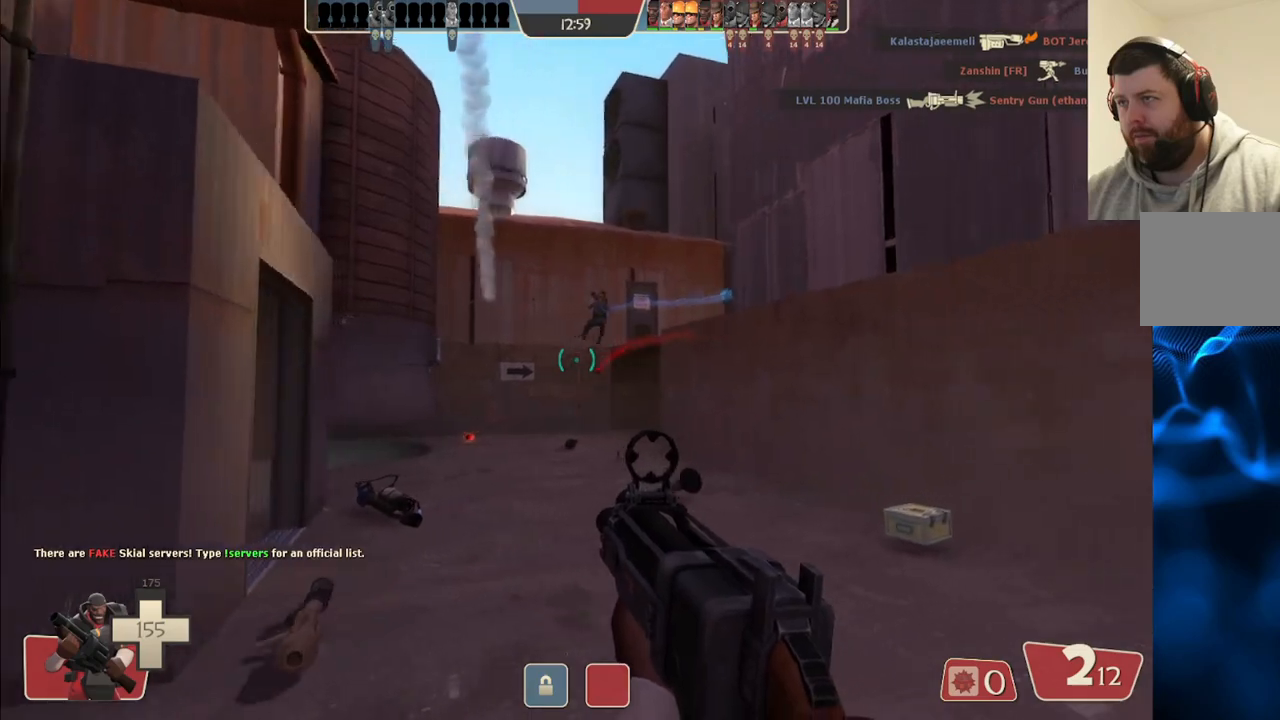
{"buttons": ["R2"], "left_stick": "down-right", "right_stick": "center", "events": []}
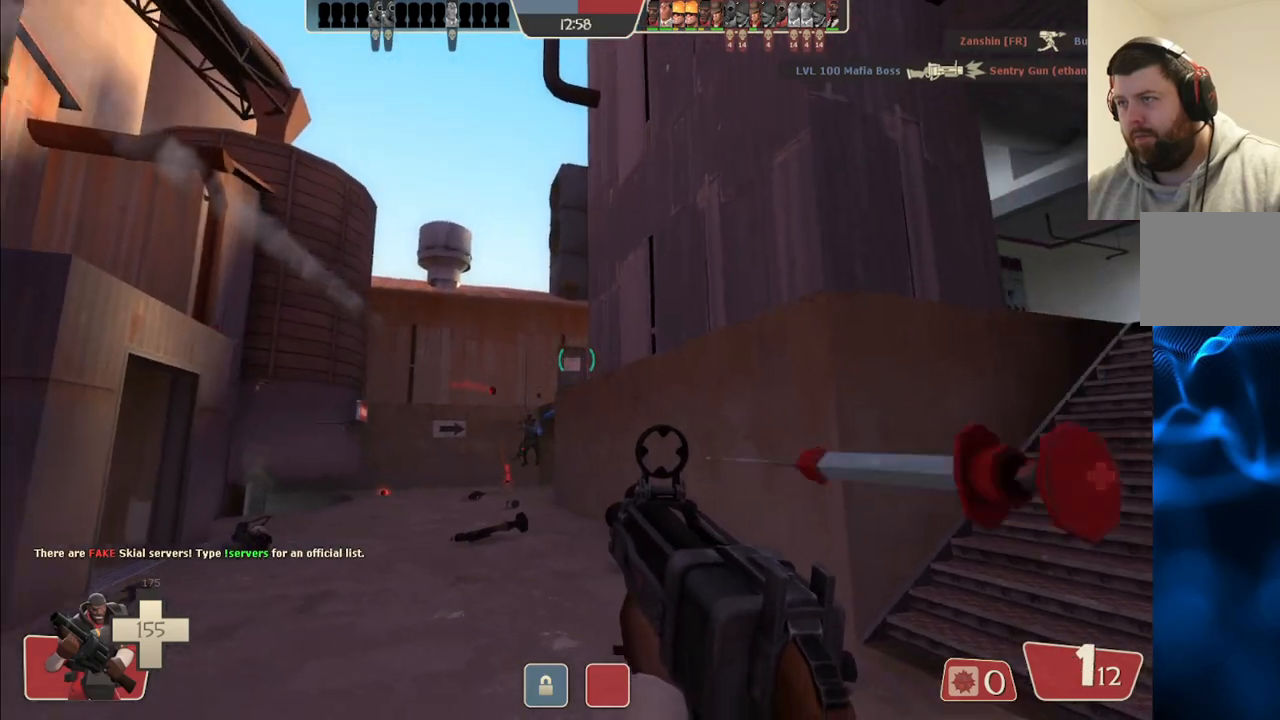
{"buttons": [], "left_stick": "down-right", "right_stick": "center", "events": [[483, "R2", "up"]]}
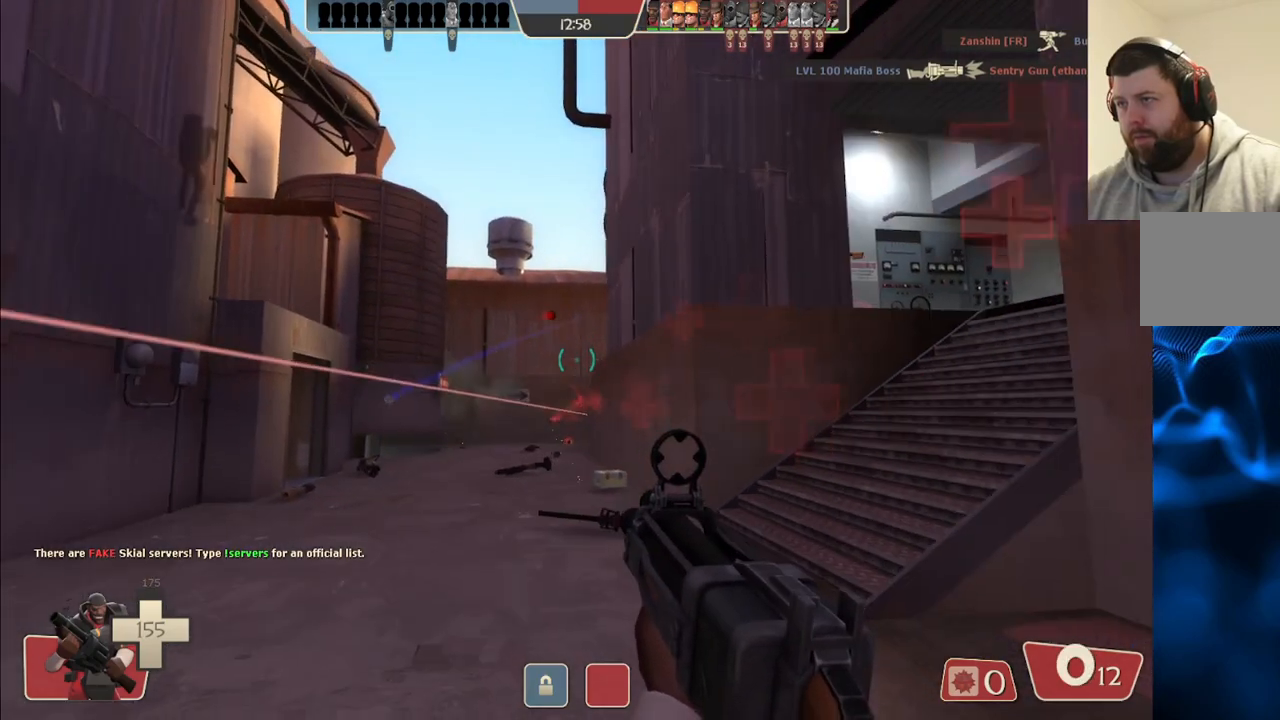
{"buttons": ["SQUARE"], "left_stick": "up", "right_stick": "center", "events": [[133, "SQUARE", "down"], [200, "SQUARE", "up"], [283, "SQUARE", "down"], [367, "SQUARE", "up"], [433, "SQUARE", "down"], [450, "left_stick", "up"]]}
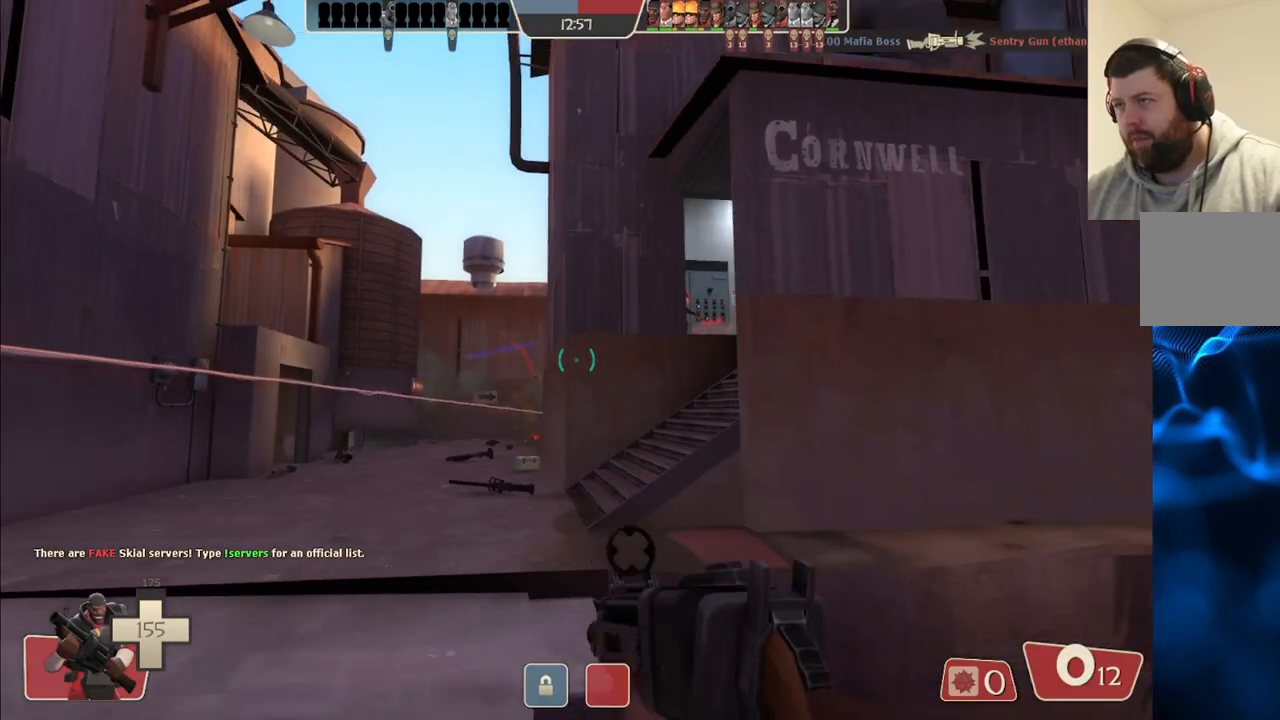
{"buttons": [], "left_stick": "up-left", "right_stick": "center", "events": [[33, "SQUARE", "up"], [100, "left_stick", "up-left"]]}
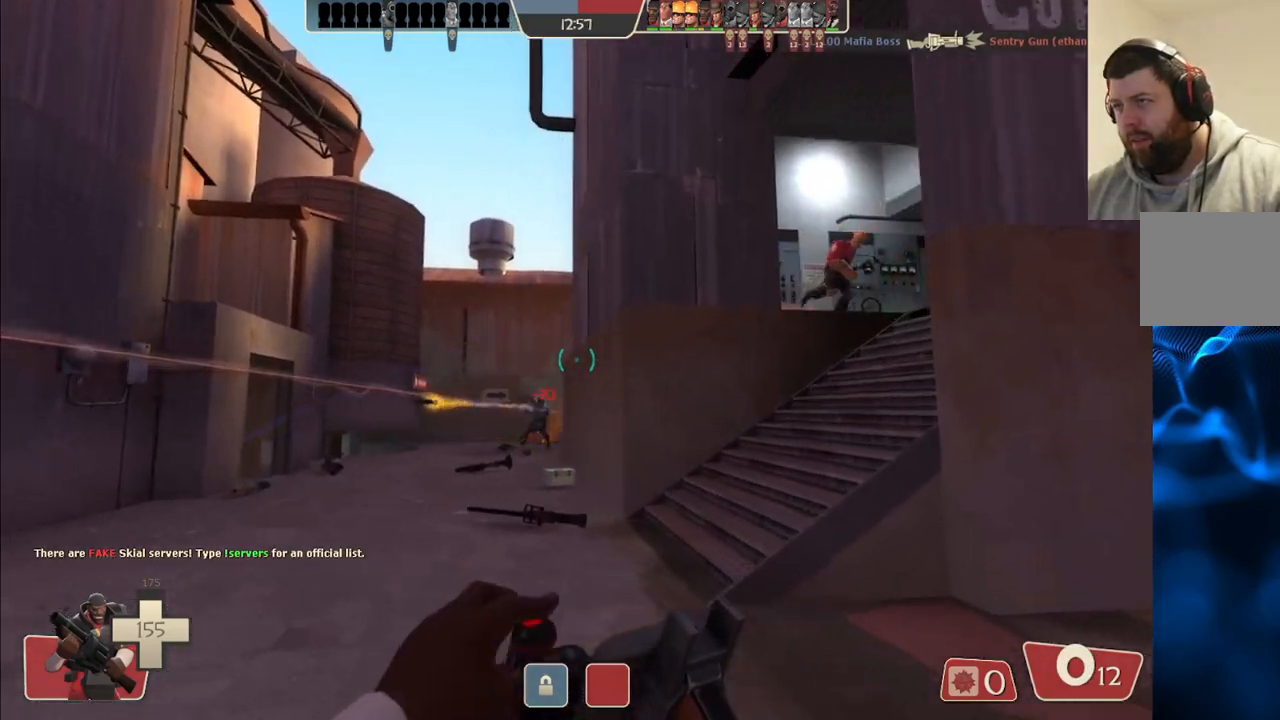
{"buttons": [], "left_stick": "up", "right_stick": "center", "events": [[50, "left_stick", "up-right"], [283, "left_stick", "up"]]}
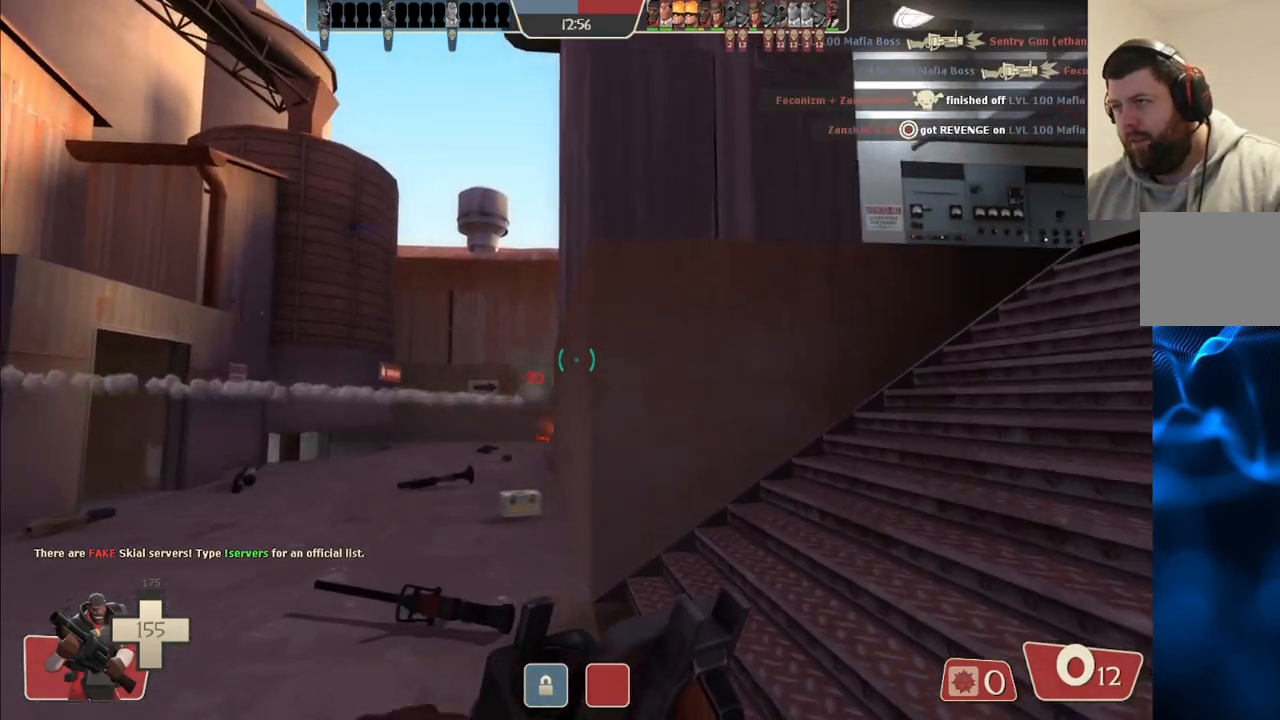
{"buttons": [], "left_stick": "up", "right_stick": "center", "events": []}
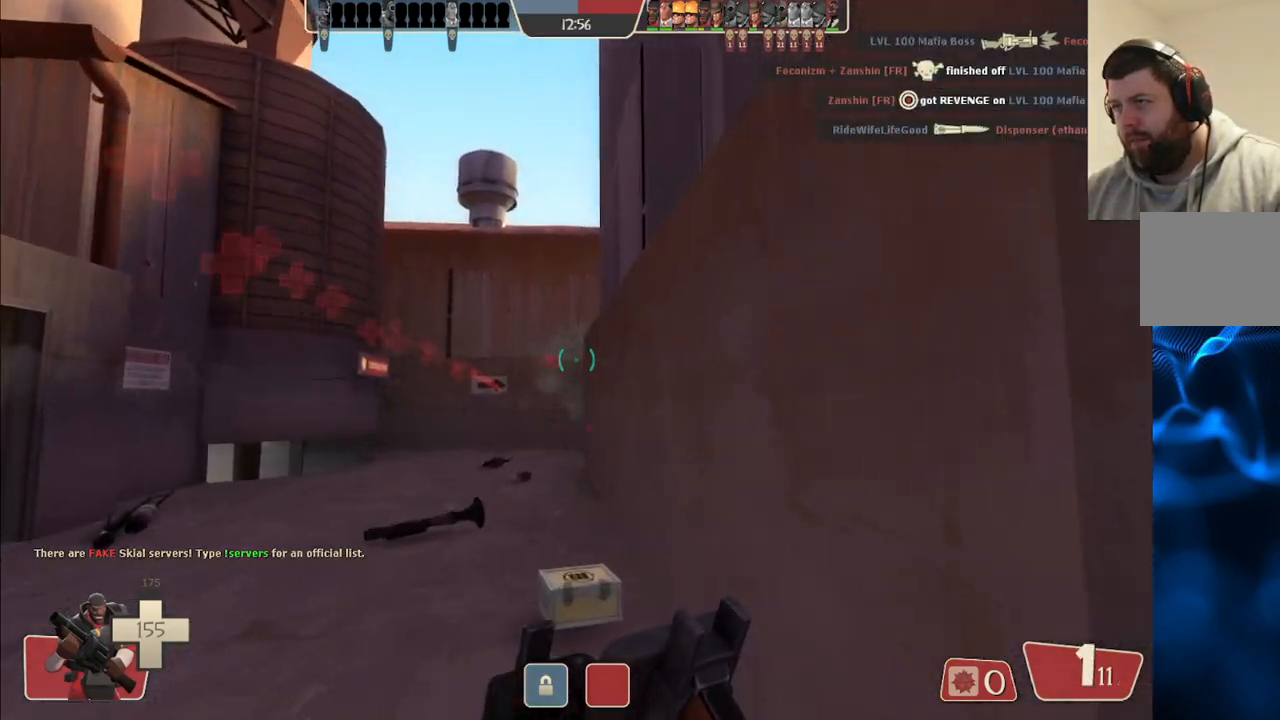
{"buttons": [], "left_stick": "left", "right_stick": "center", "events": [[50, "right_stick", "right"], [117, "left_stick", "up-left"], [150, "right_stick", "center"], [367, "left_stick", "left"]]}
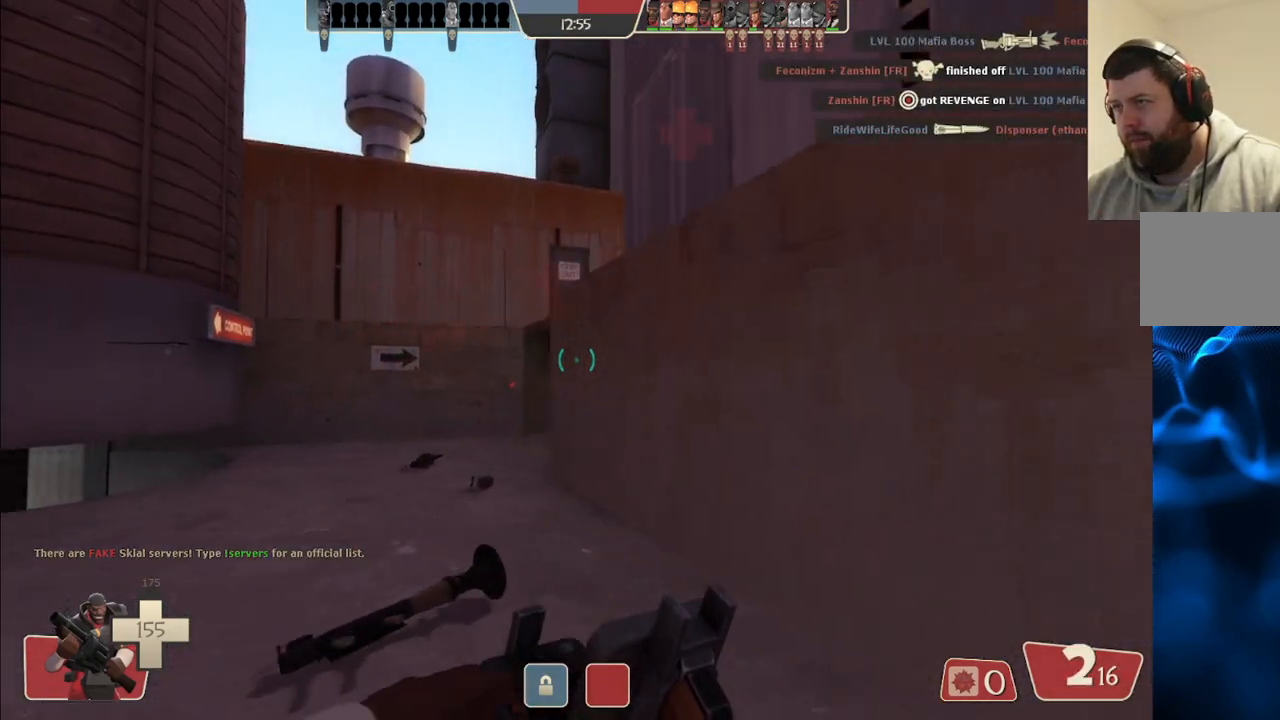
{"buttons": ["R2"], "left_stick": "left", "right_stick": "center", "events": [[483, "R2", "down"]]}
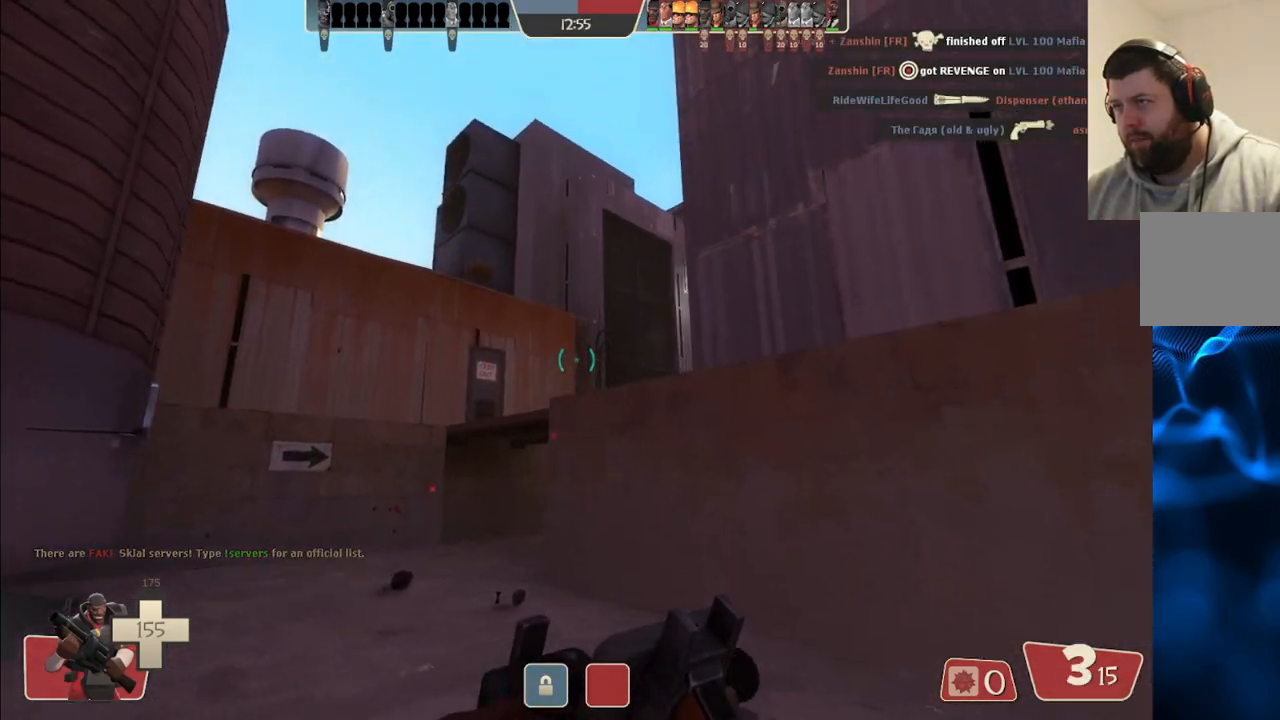
{"buttons": ["R2"], "left_stick": "up-right", "right_stick": "center", "events": [[67, "left_stick", "up-left"], [467, "left_stick", "up-right"]]}
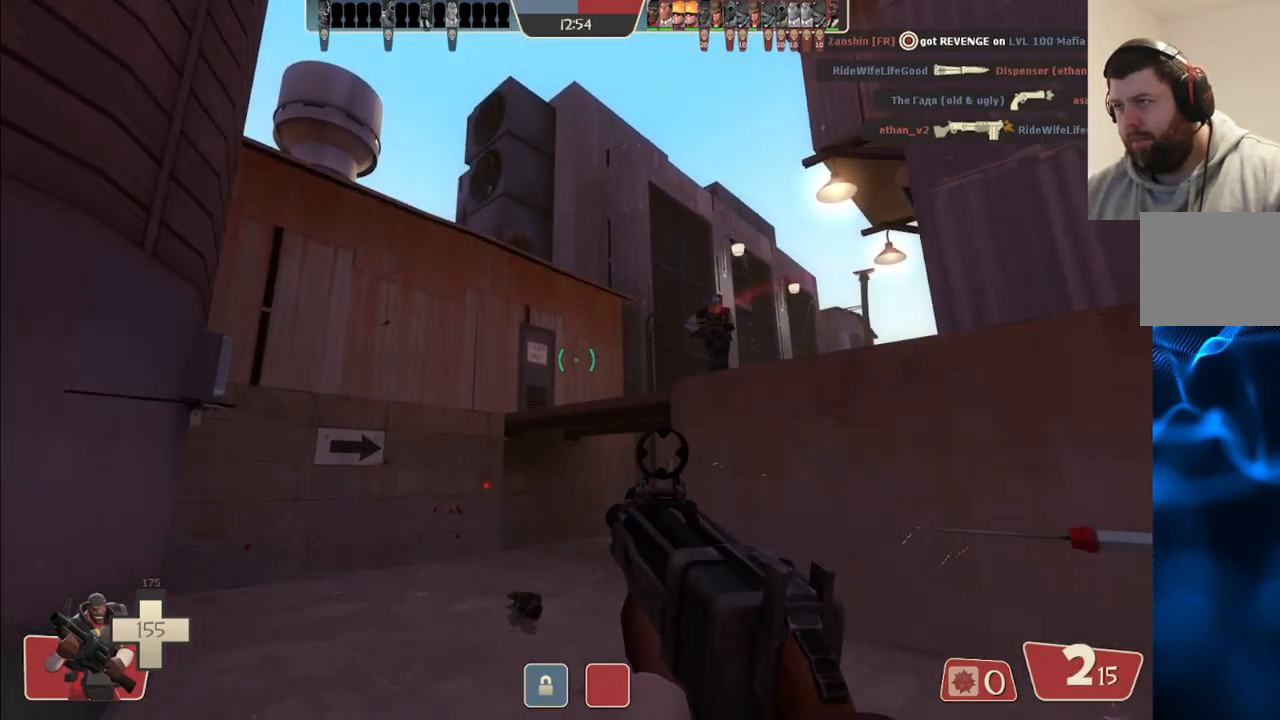
{"buttons": ["R2"], "left_stick": "down-right", "right_stick": "center", "events": [[50, "left_stick", "right"], [150, "left_stick", "down-right"]]}
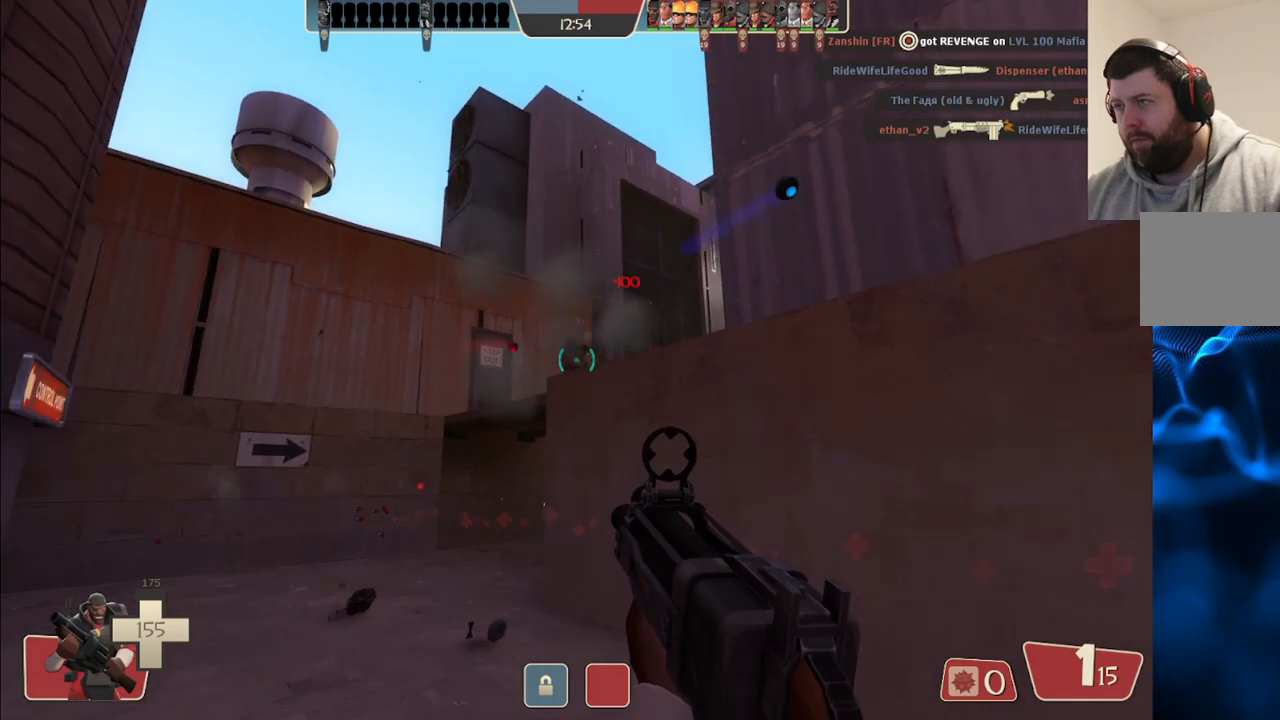
{"buttons": ["R2"], "left_stick": "down-right", "right_stick": "center", "events": []}
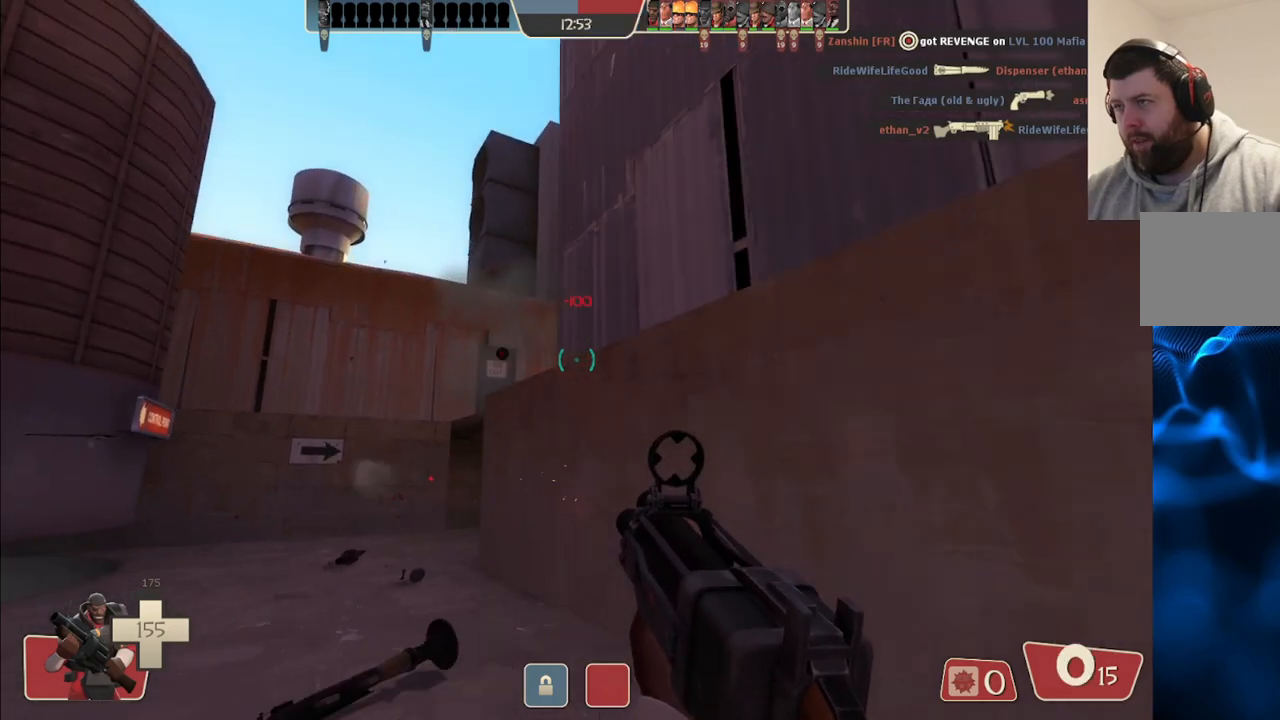
{"buttons": [], "left_stick": "up-right", "right_stick": "center", "events": [[33, "R2", "up"], [233, "SQUARE", "down"], [300, "SQUARE", "up"], [350, "SQUARE", "down"], [417, "left_stick", "up-right"], [467, "SQUARE", "up"]]}
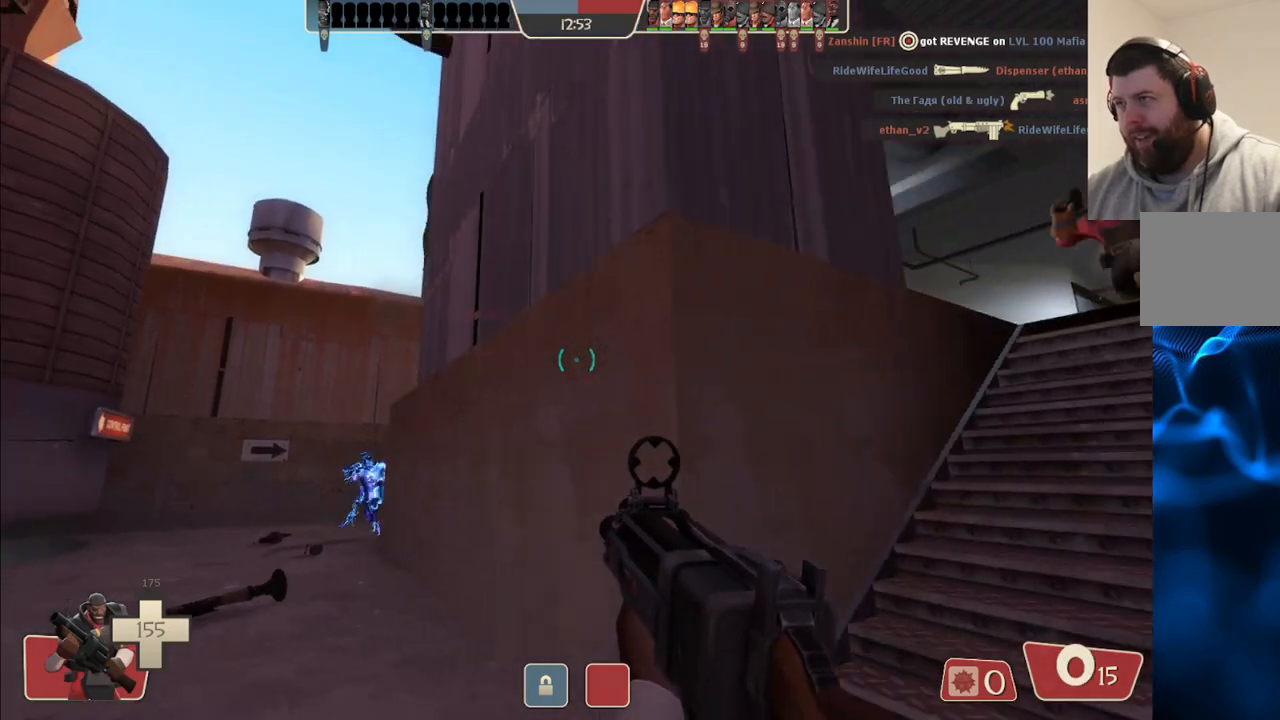
{"buttons": [], "left_stick": "up-right", "right_stick": "center", "events": [[383, "right_stick", "up-left"], [500, "right_stick", "center"]]}
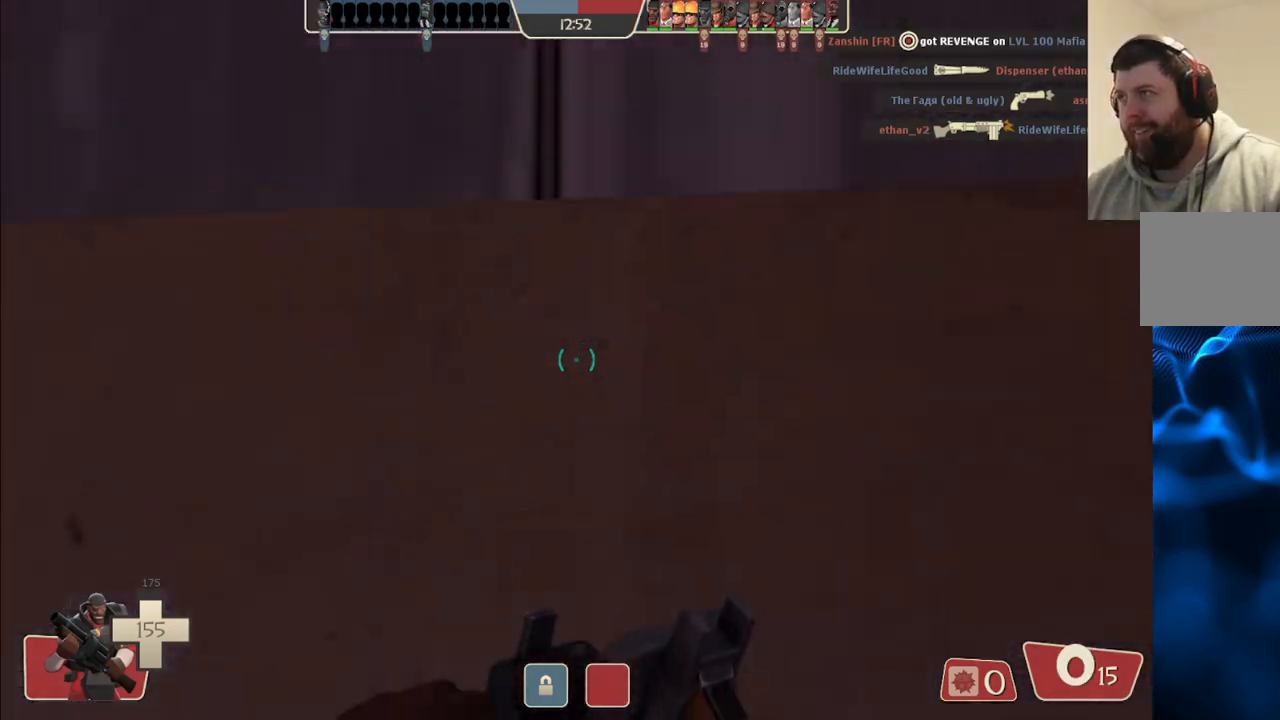
{"buttons": [], "left_stick": "center", "right_stick": "center", "events": [[117, "right_stick", "left"], [167, "left_stick", "down-right"], [283, "left_stick", "center"], [283, "right_stick", "center"]]}
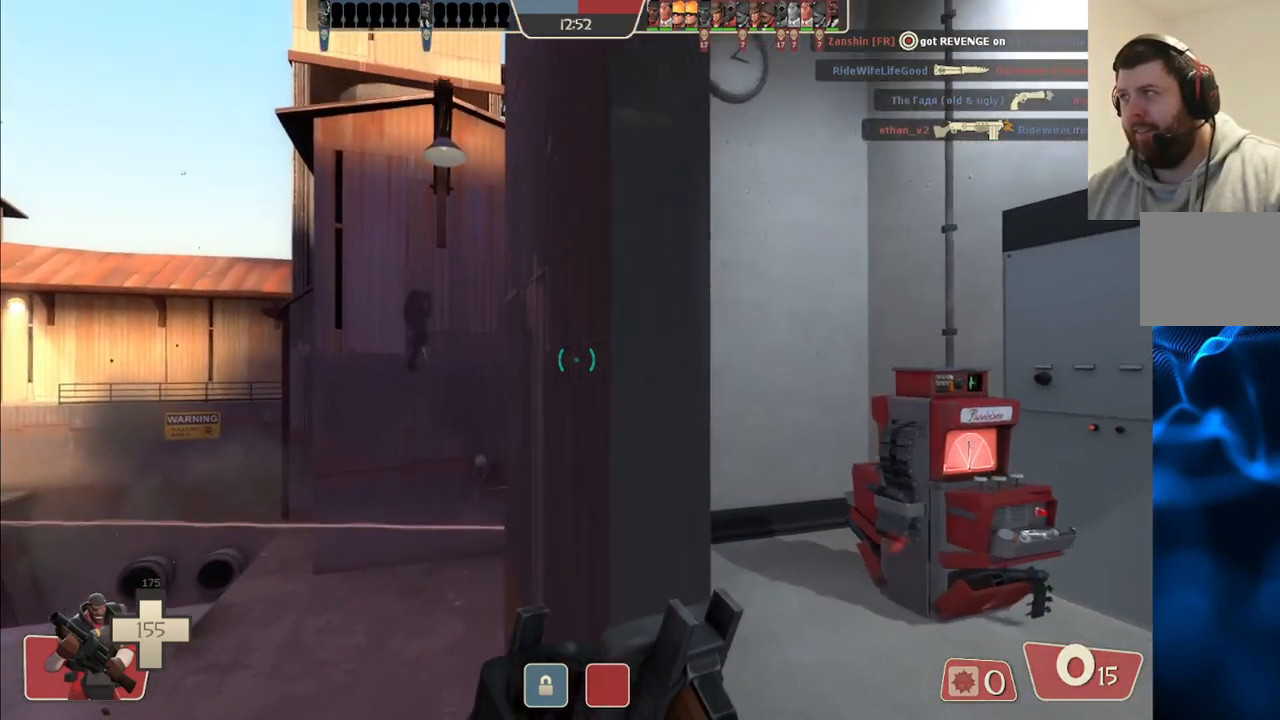
{"buttons": [], "left_stick": "up-right", "right_stick": "center", "events": [[417, "left_stick", "up-right"]]}
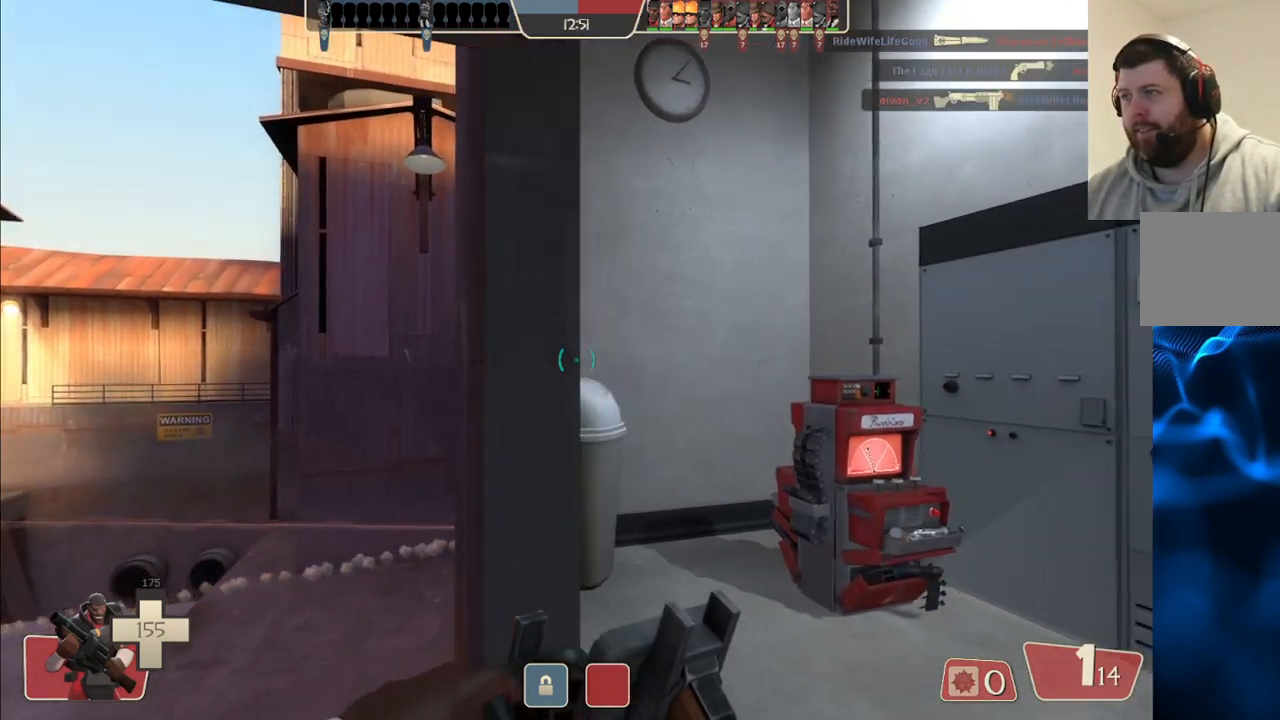
{"buttons": [], "left_stick": "down-right", "right_stick": "center", "events": [[83, "left_stick", "up"], [200, "right_stick", "left"], [250, "left_stick", "up-right"], [417, "left_stick", "down-right"], [433, "right_stick", "center"]]}
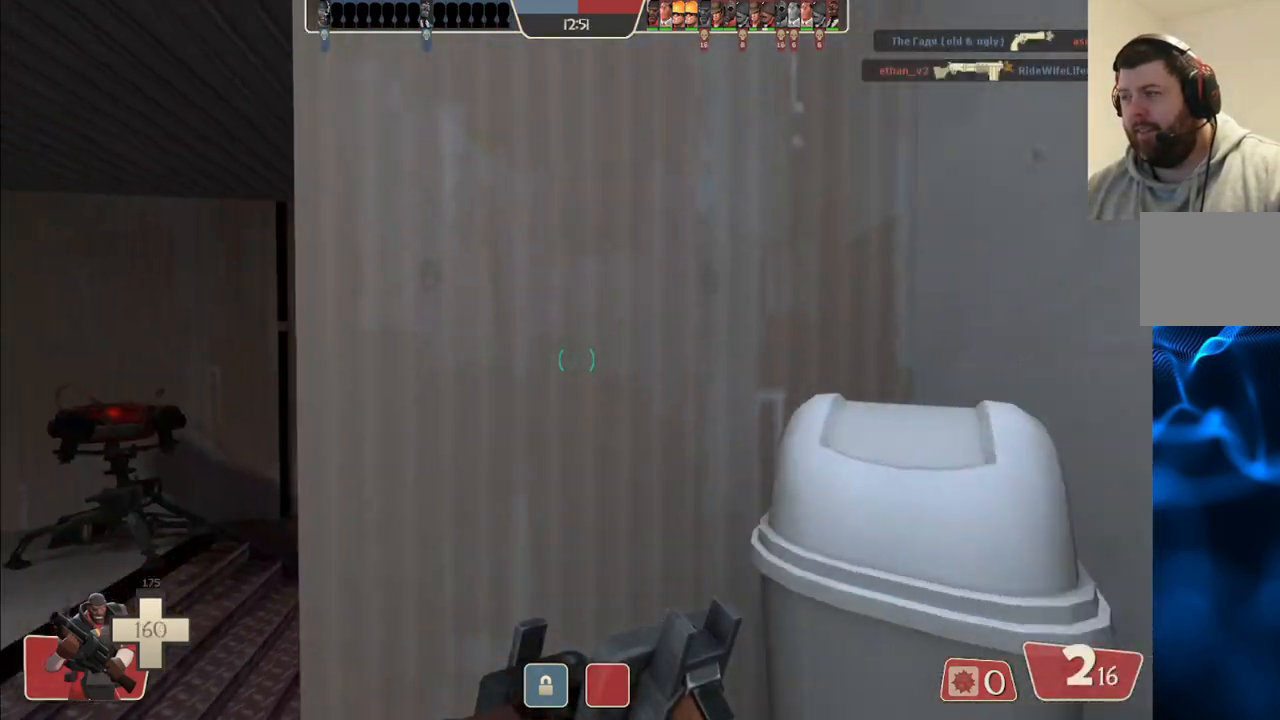
{"buttons": [], "left_stick": "up", "right_stick": "center", "events": [[17, "left_stick", "center"], [50, "right_stick", "left"], [217, "right_stick", "center"], [400, "left_stick", "up"]]}
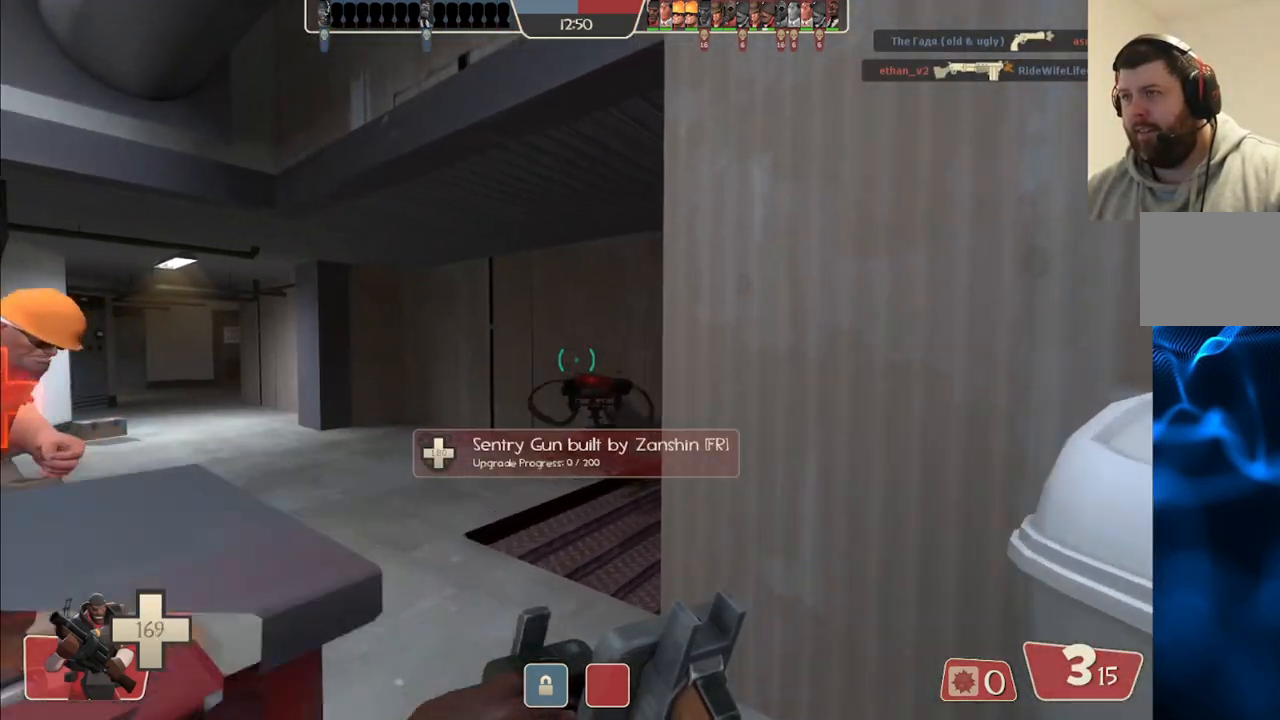
{"buttons": [], "left_stick": "up-left", "right_stick": "center", "events": [[67, "left_stick", "up-left"], [233, "right_stick", "right"], [450, "right_stick", "center"]]}
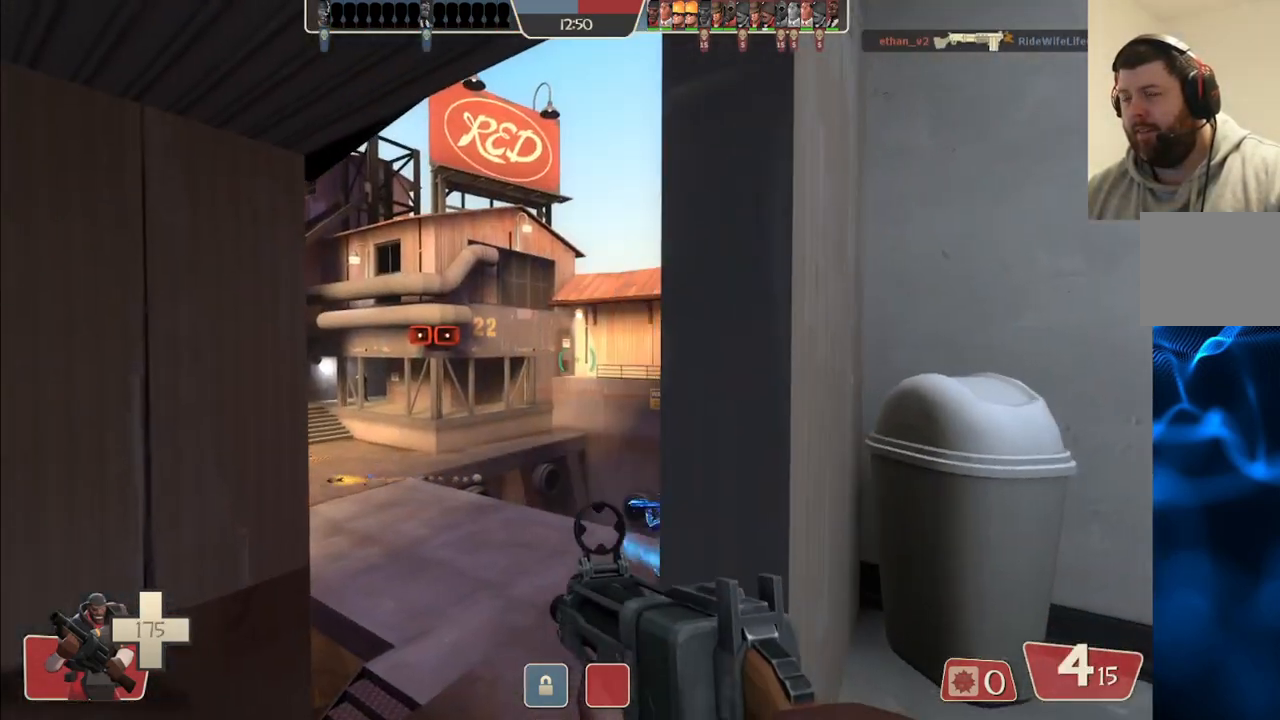
{"buttons": [], "left_stick": "up-left", "right_stick": "center", "events": [[67, "right_stick", "right"], [217, "right_stick", "center"], [350, "right_stick", "right"], [500, "right_stick", "center"]]}
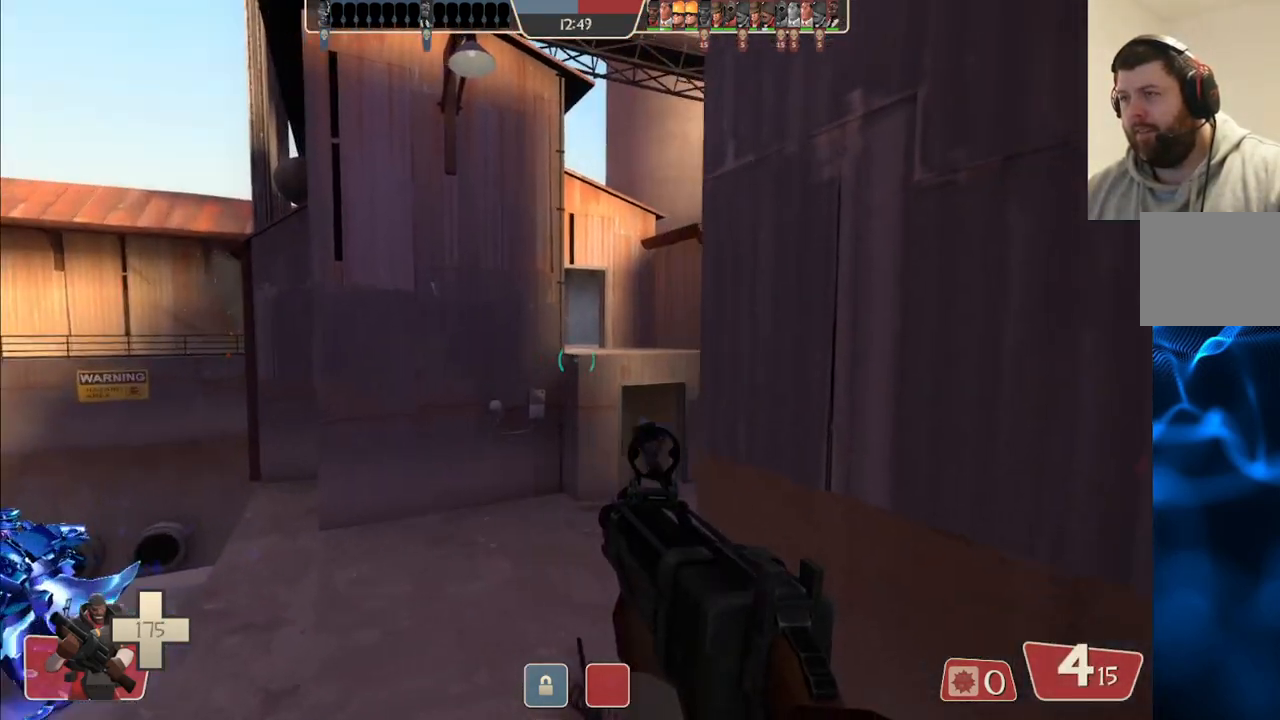
{"buttons": [], "left_stick": "up-left", "right_stick": "right", "events": [[67, "right_stick", "left"], [217, "right_stick", "center"], [250, "left_stick", "up"], [333, "right_stick", "right"], [450, "left_stick", "up-left"]]}
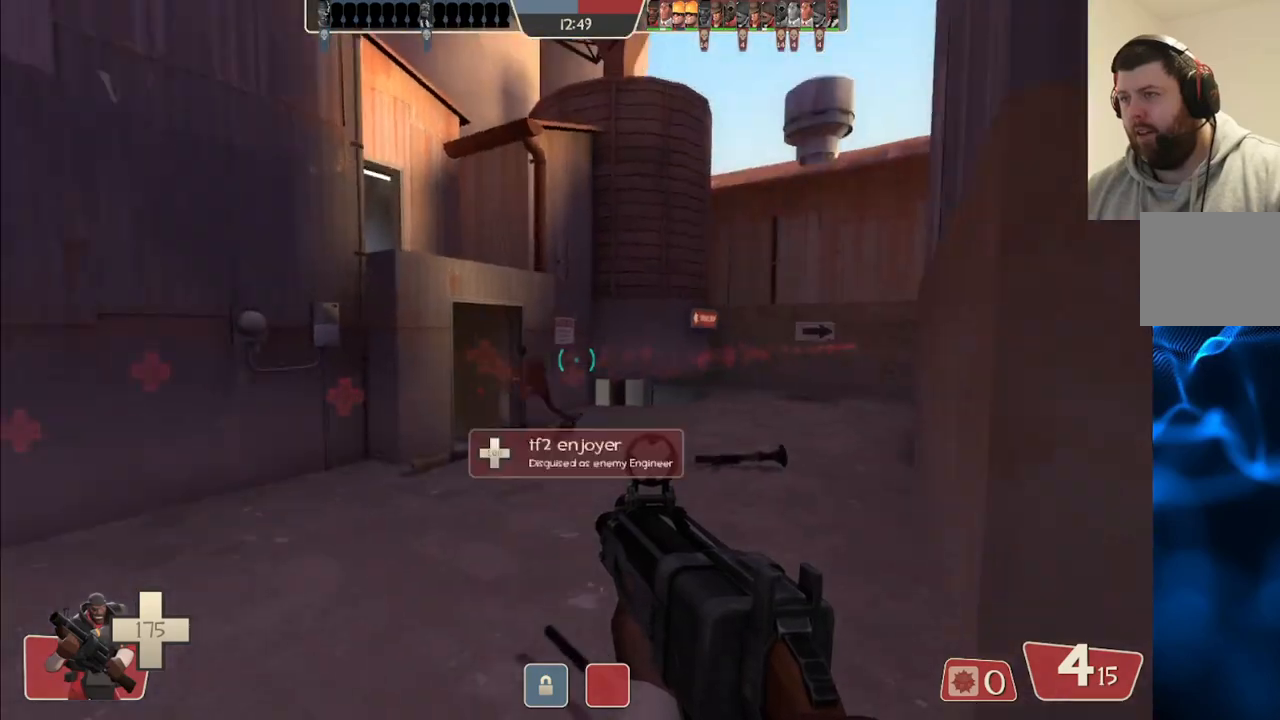
{"buttons": ["R2"], "left_stick": "up-left", "right_stick": "right", "events": [[33, "R2", "down"], [33, "right_stick", "center"], [417, "right_stick", "right"]]}
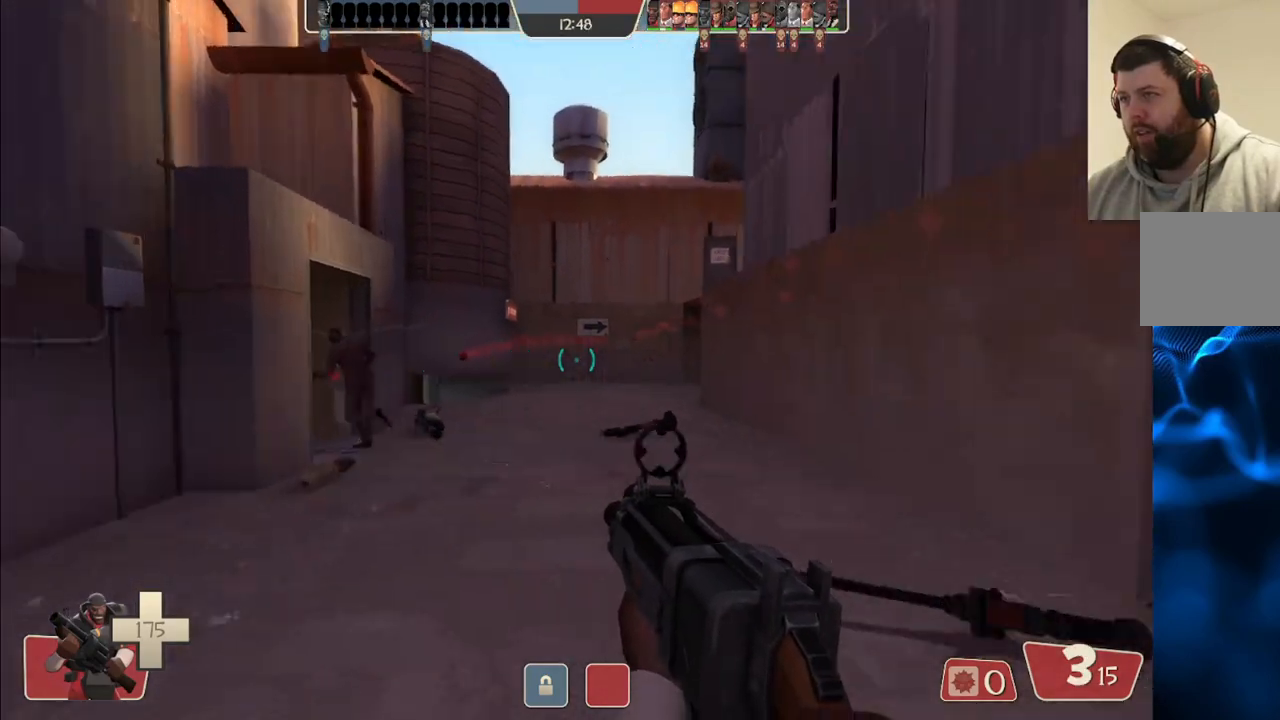
{"buttons": [], "left_stick": "up-left", "right_stick": "down", "events": [[100, "right_stick", "center"], [400, "R2", "up"], [483, "right_stick", "down"]]}
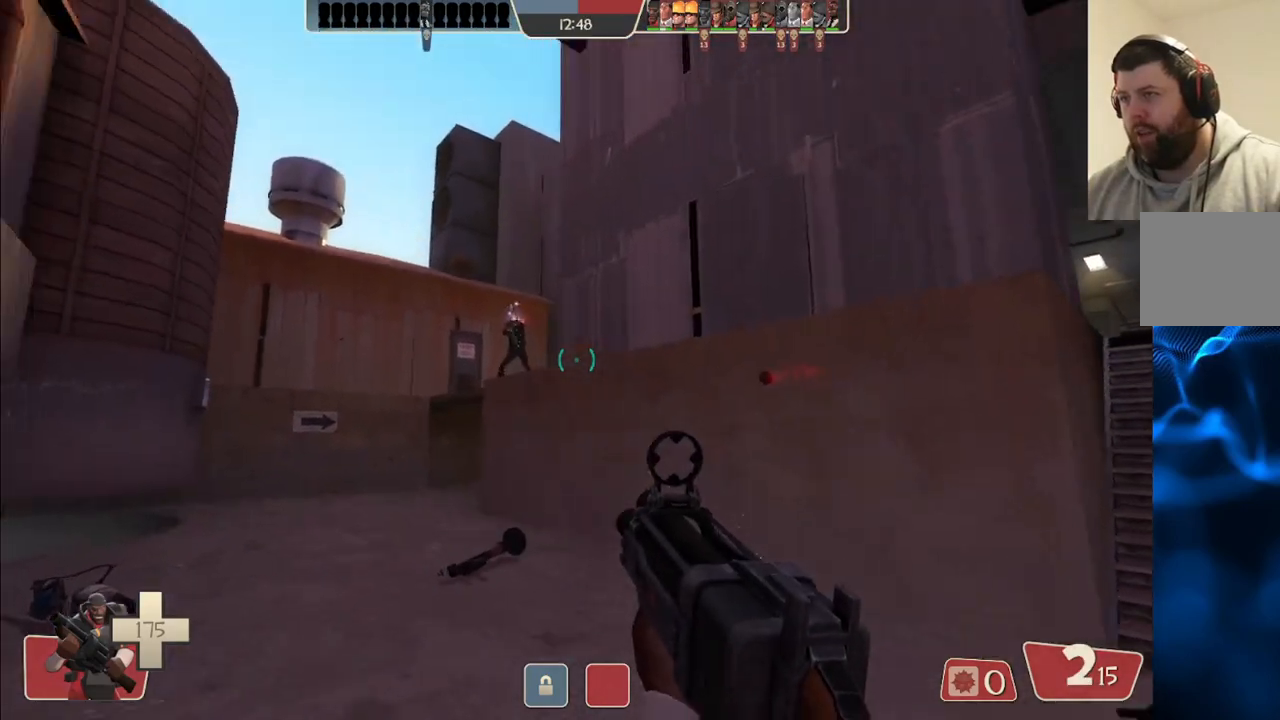
{"buttons": ["R2"], "left_stick": "up-right", "right_stick": "center", "events": [[50, "right_stick", "center"], [83, "R2", "down"], [433, "left_stick", "up-right"]]}
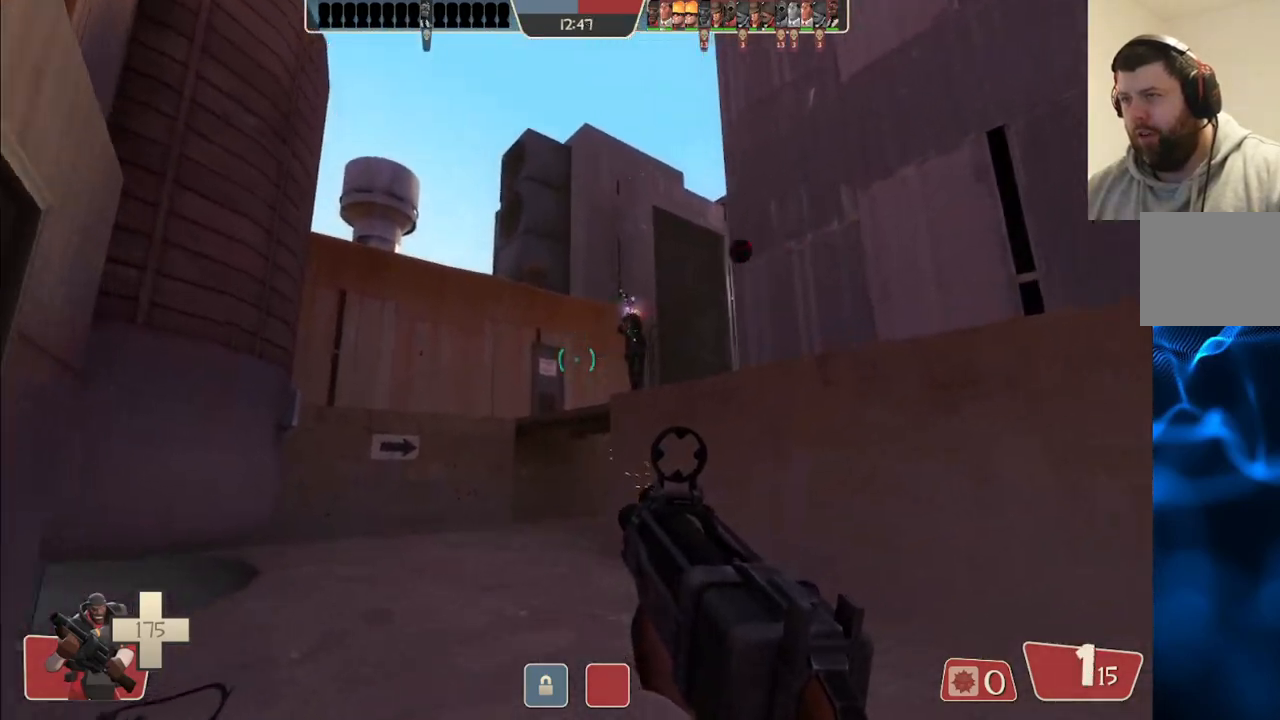
{"buttons": ["R2"], "left_stick": "down-right", "right_stick": "center", "events": [[50, "left_stick", "down-right"], [267, "left_stick", "down"], [417, "left_stick", "down-right"]]}
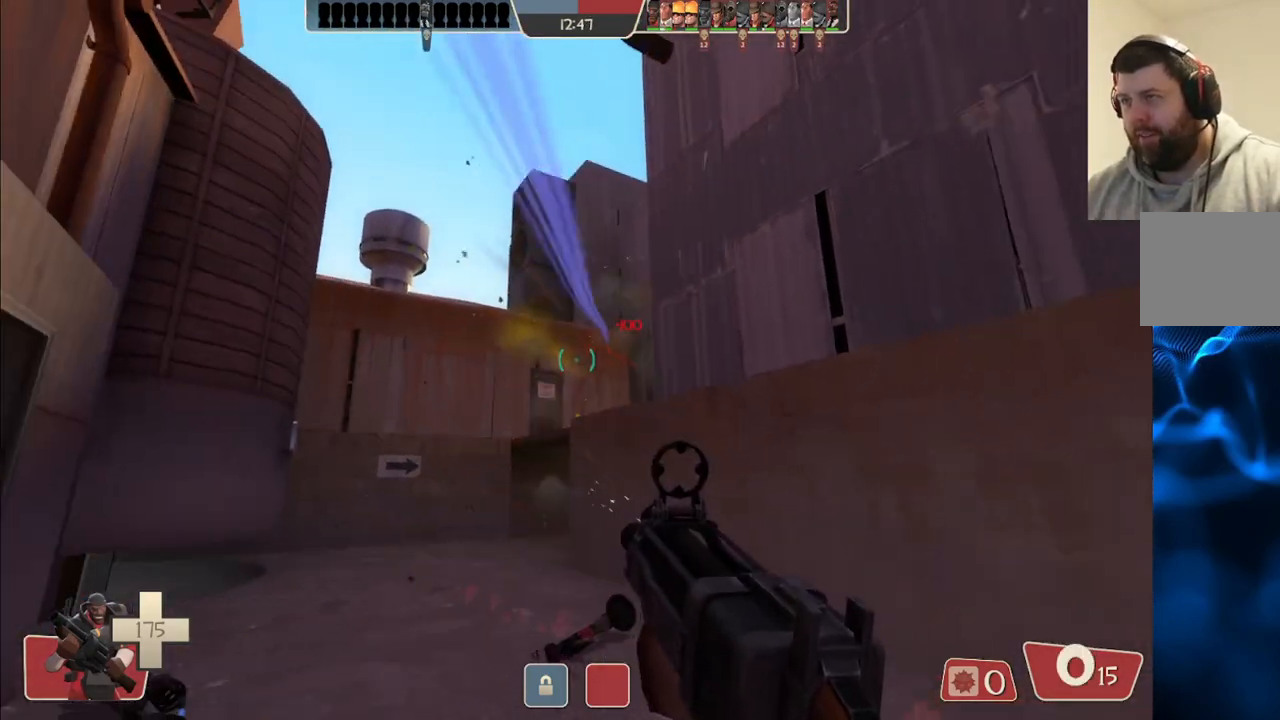
{"buttons": [], "left_stick": "down-right", "right_stick": "center", "events": [[150, "R2", "up"]]}
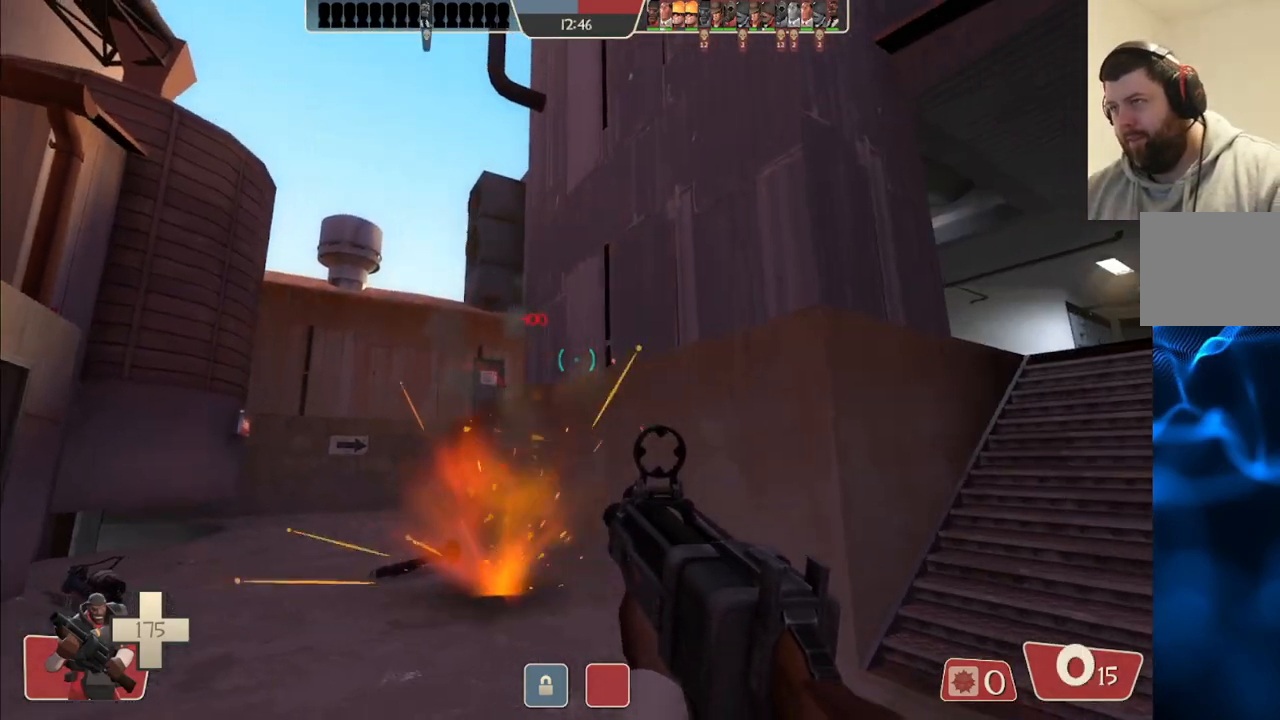
{"buttons": [], "left_stick": "left", "right_stick": "right", "events": [[17, "SQUARE", "down"], [117, "SQUARE", "up"], [133, "left_stick", "up-right"], [167, "SQUARE", "down"], [283, "SQUARE", "up"], [417, "left_stick", "up-left"], [433, "right_stick", "right"], [467, "left_stick", "left"]]}
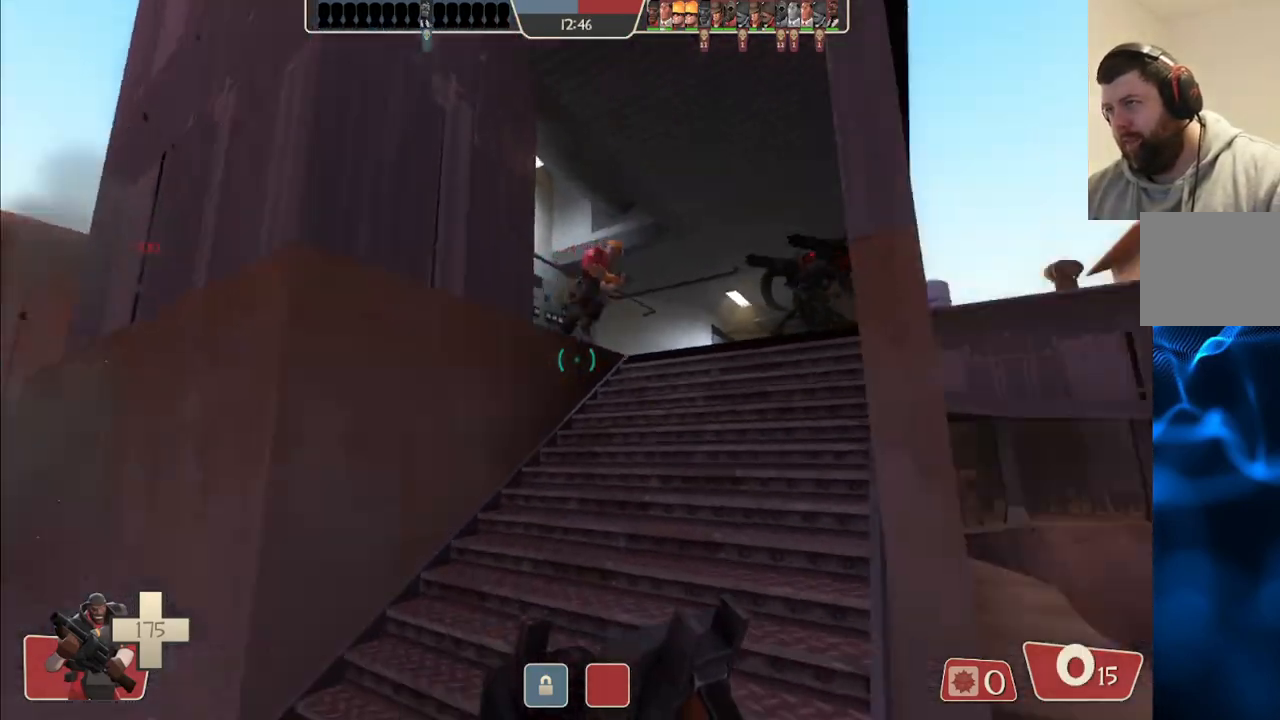
{"buttons": [], "left_stick": "up-left", "right_stick": "right", "events": [[33, "left_stick", "down-left"], [150, "left_stick", "down"], [200, "right_stick", "center"], [317, "left_stick", "up-left"], [500, "right_stick", "right"]]}